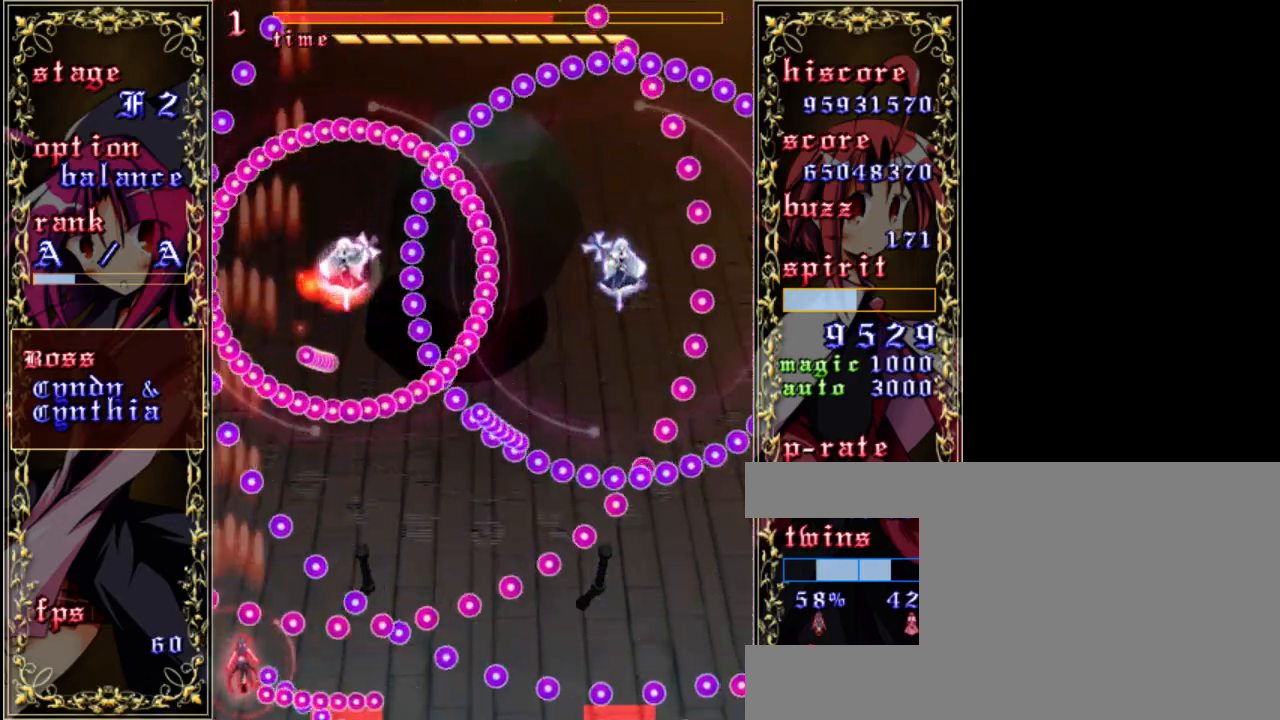
Gameplay with keyboard; each line is a JSON object with the keys held at the frame after it. "events" lists presses ("down") and releases ("up") of "a", "c", "d", "down", "left", "right", "s", "shift", "up", "x" and "z" between this image and that frame as [ms after this image, input, new state], when the widget could be followed in between. No other keys are recorded. Mouse input is not recorded.
{"keys": ["right", "shift", "up", "z"], "events": [[17, "down", "up"], [50, "right", "up"], [250, "up", "down"], [317, "right", "down"]]}
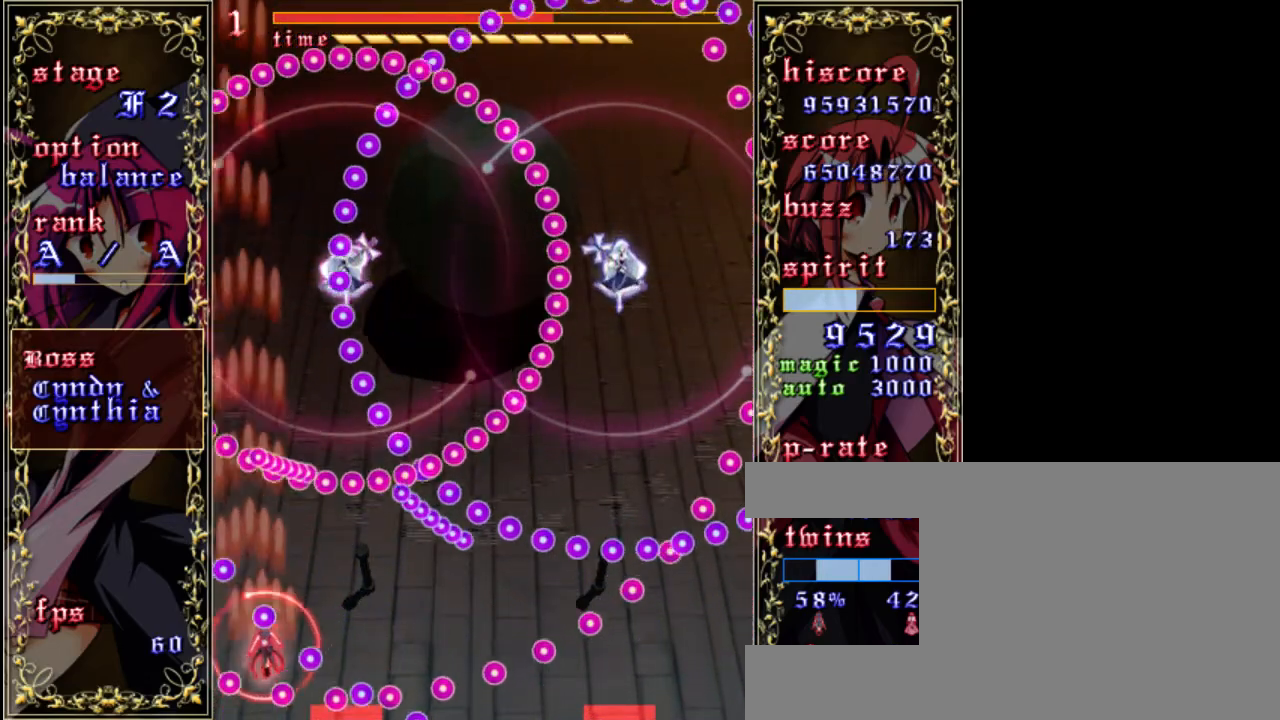
{"keys": ["right", "z"], "events": [[17, "shift", "up"], [50, "up", "up"], [183, "down", "down"], [450, "down", "up"]]}
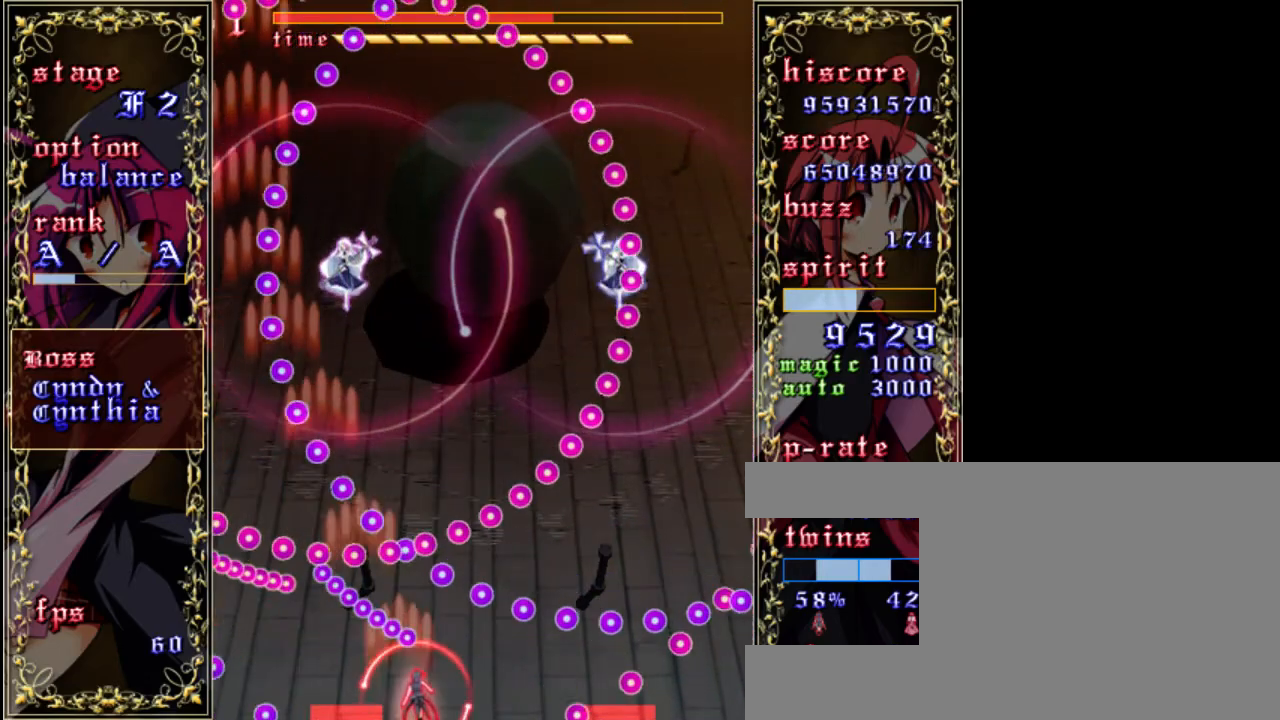
{"keys": ["left", "shift", "z"], "events": [[50, "right", "up"], [50, "shift", "down"], [283, "left", "down"]]}
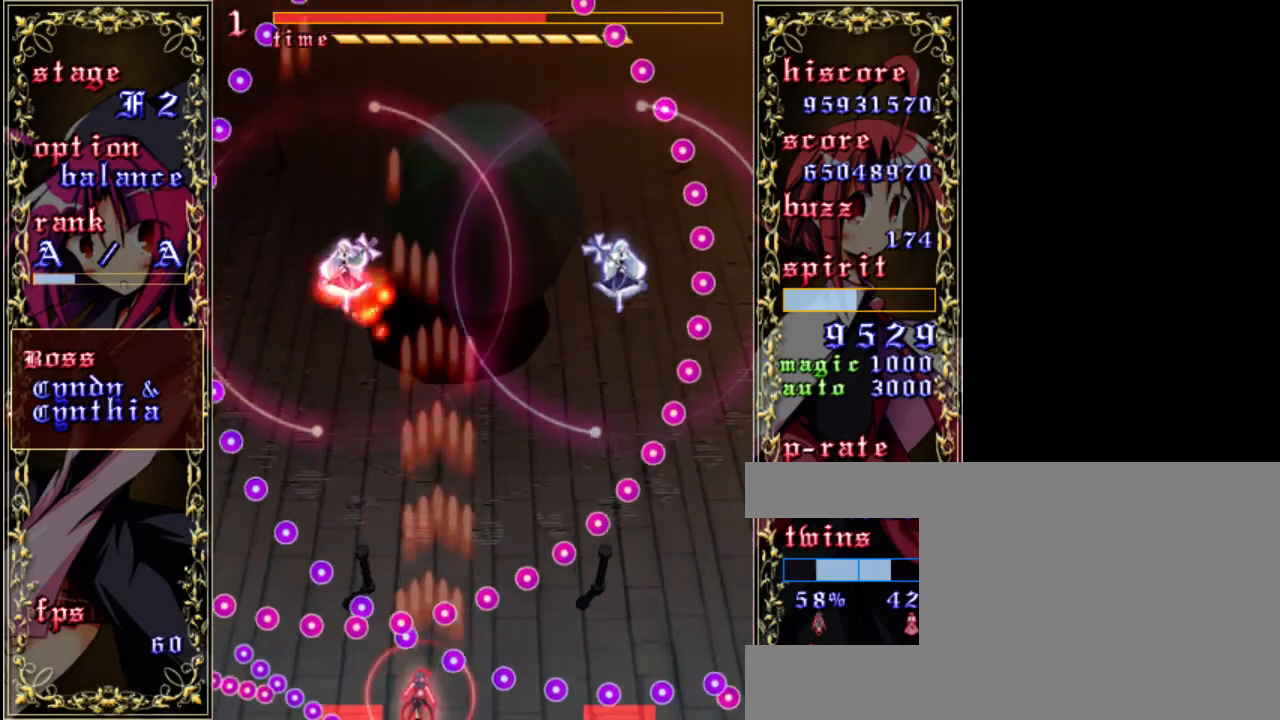
{"keys": ["left", "up", "z"], "events": [[17, "left", "up"], [117, "up", "down"], [150, "right", "down"], [450, "right", "up"], [450, "shift", "up"], [483, "left", "down"]]}
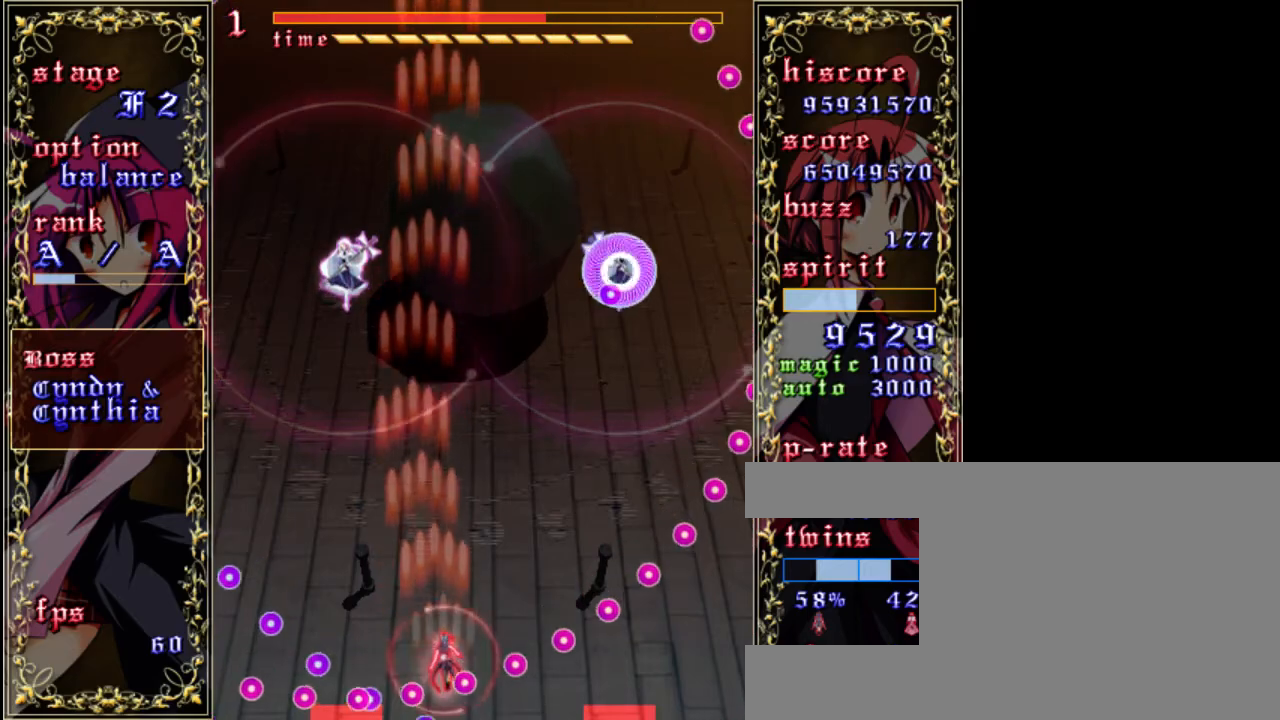
{"keys": ["down", "shift", "z"], "events": [[17, "up", "up"], [250, "down", "down"], [250, "left", "up"], [283, "shift", "down"]]}
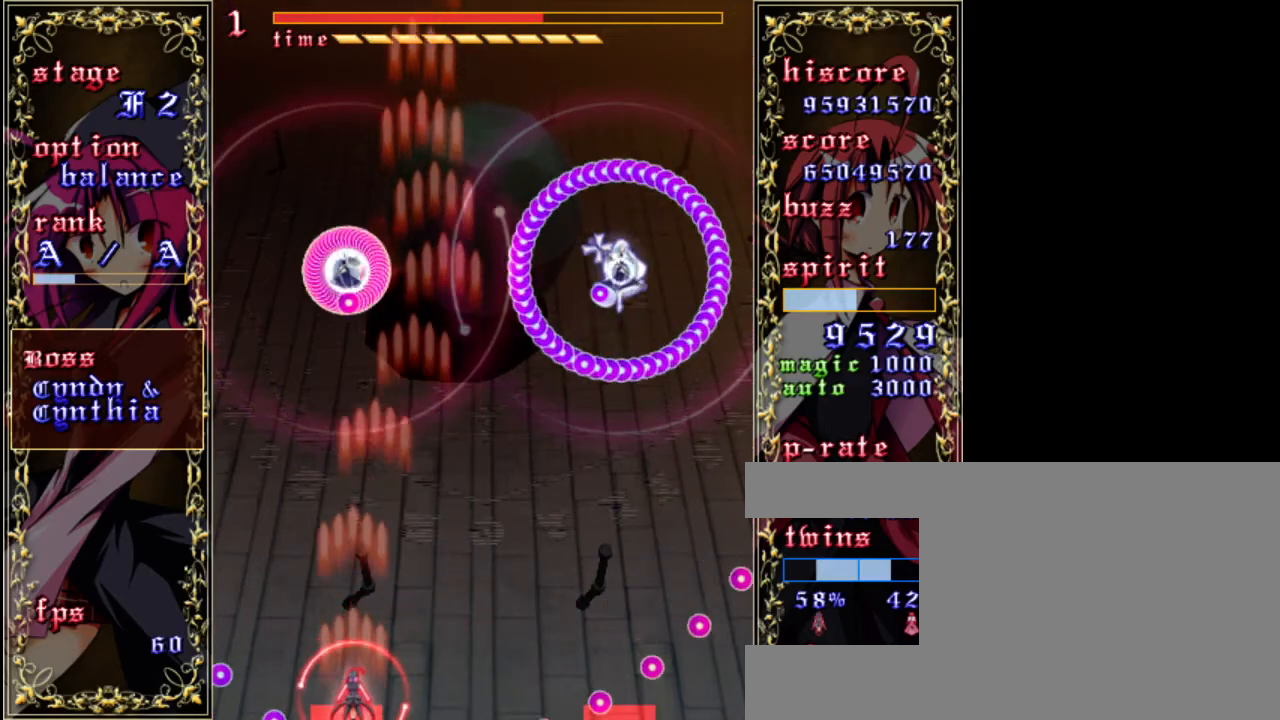
{"keys": ["shift", "z"], "events": [[100, "down", "up"], [200, "left", "down"], [333, "left", "up"]]}
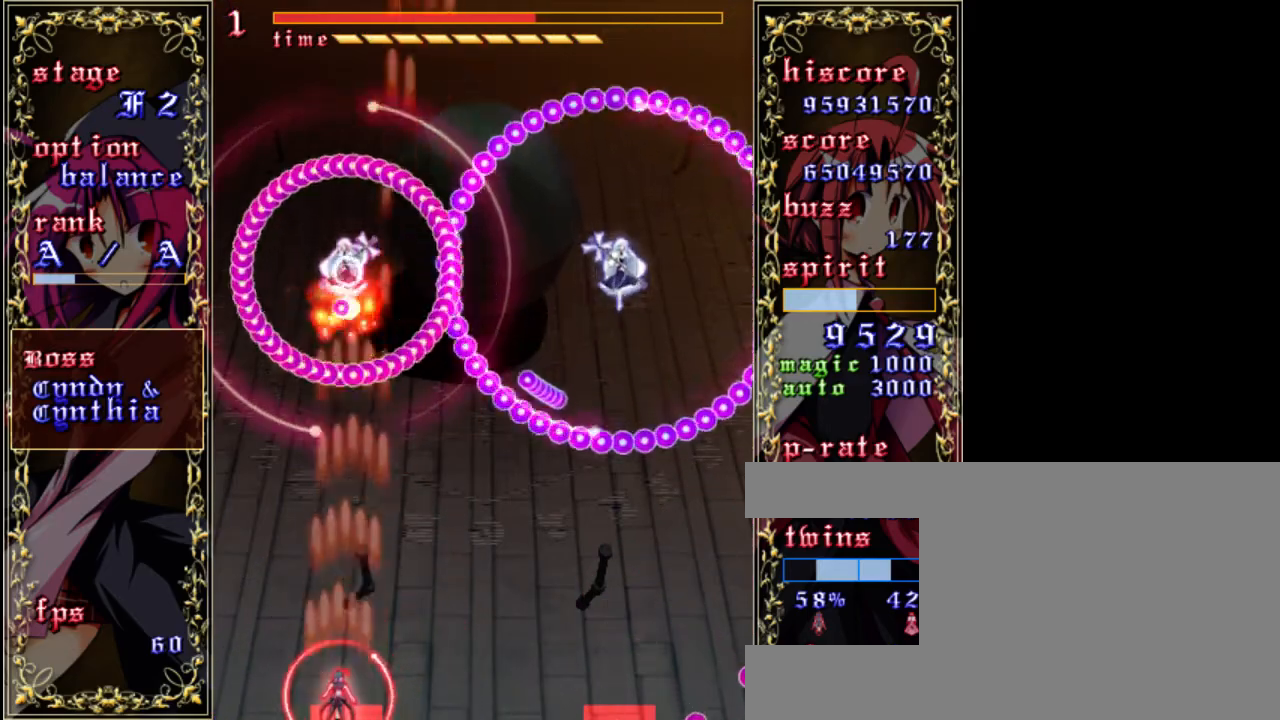
{"keys": ["right", "z"], "events": [[267, "right", "down"], [333, "shift", "up"]]}
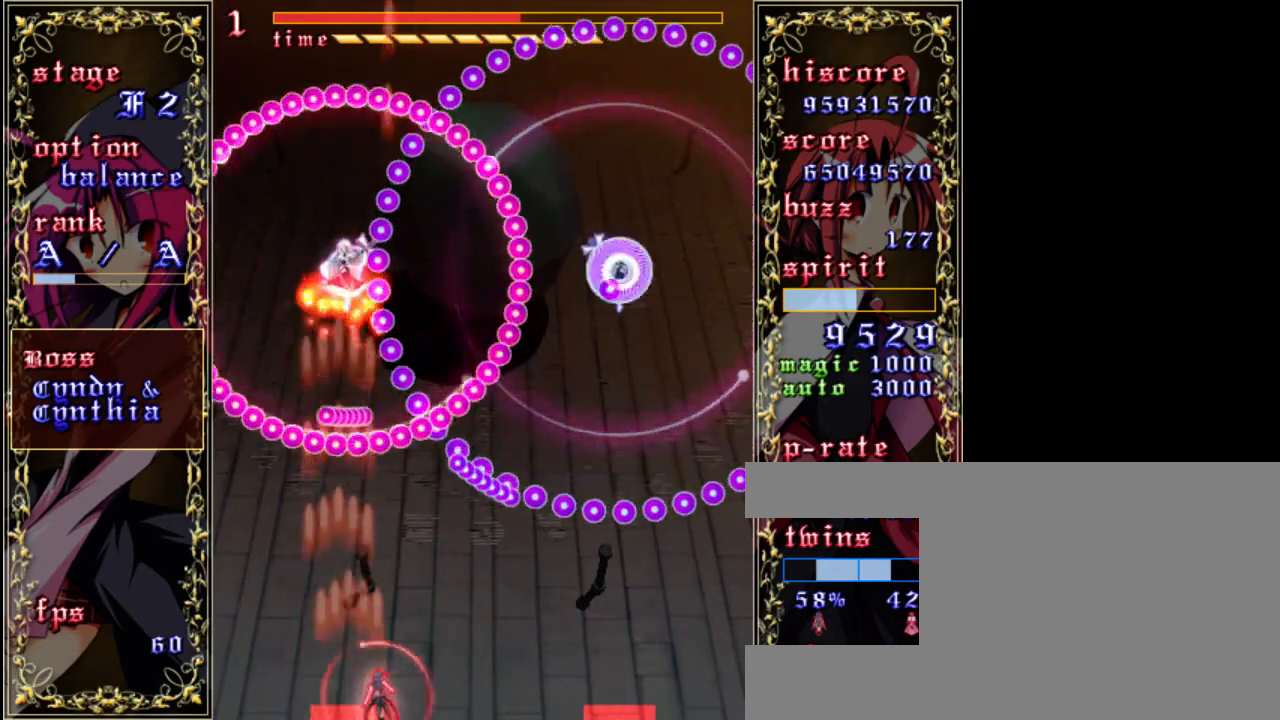
{"keys": ["right", "z"], "events": []}
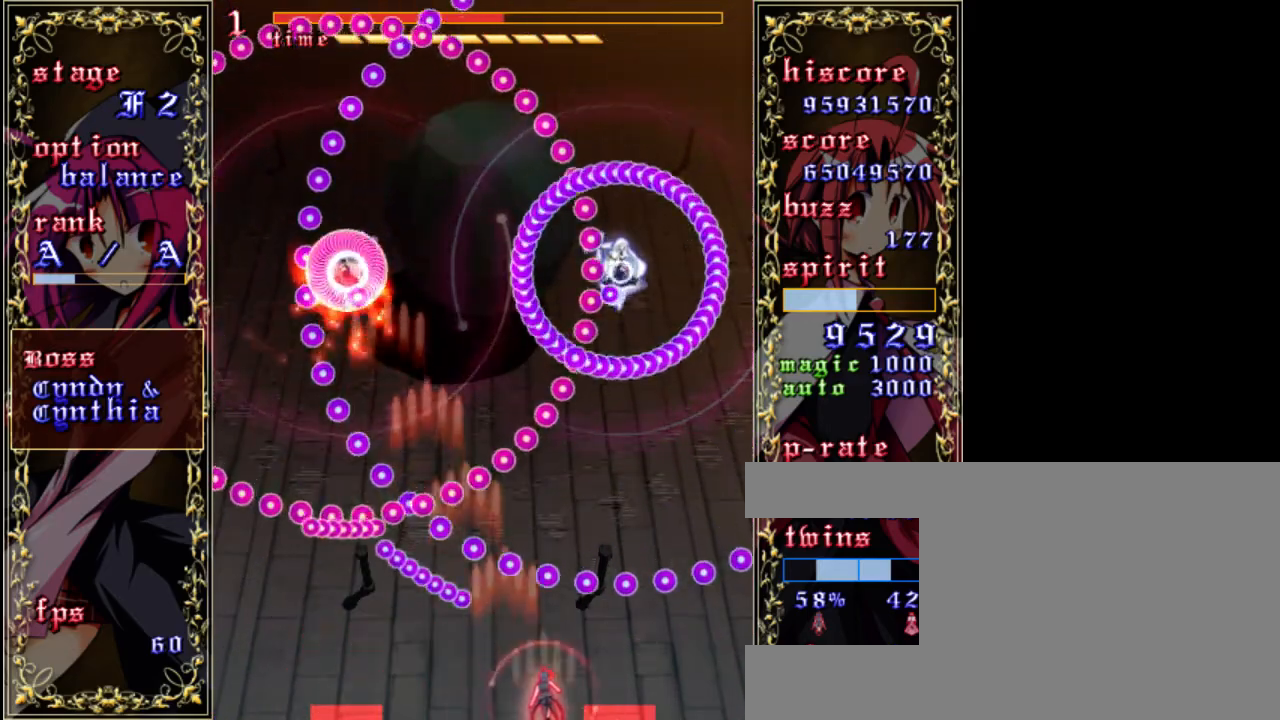
{"keys": ["left", "shift", "z"], "events": [[67, "shift", "down"], [167, "right", "up"], [433, "left", "down"]]}
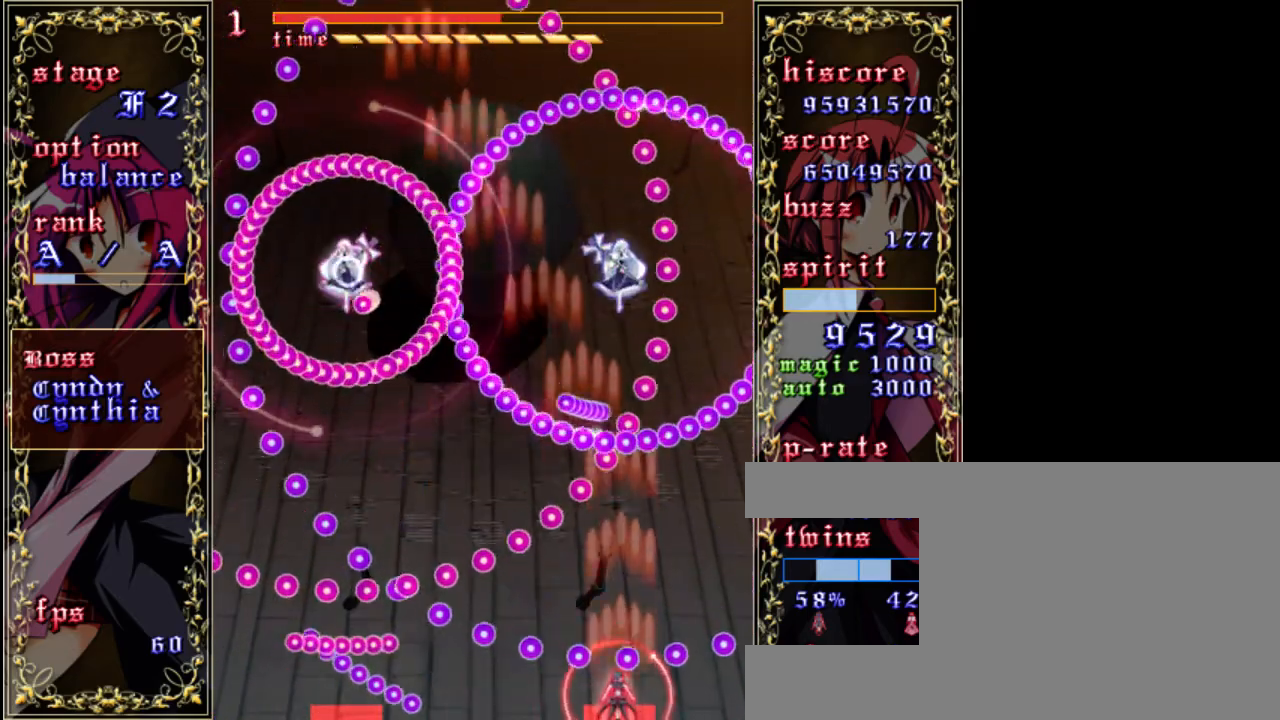
{"keys": ["right", "shift", "z"], "events": [[67, "left", "up"], [233, "up", "down"], [400, "up", "up"], [467, "right", "down"]]}
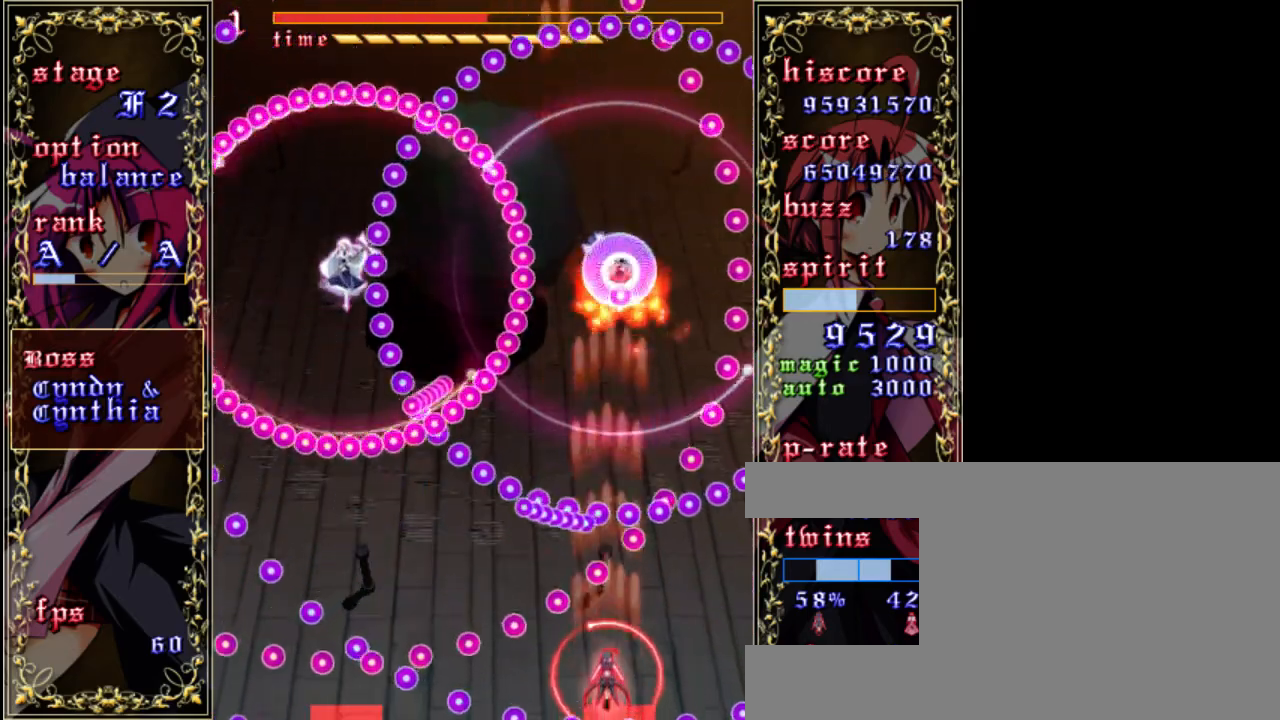
{"keys": ["shift", "up", "z"], "events": [[133, "right", "up"], [400, "up", "down"]]}
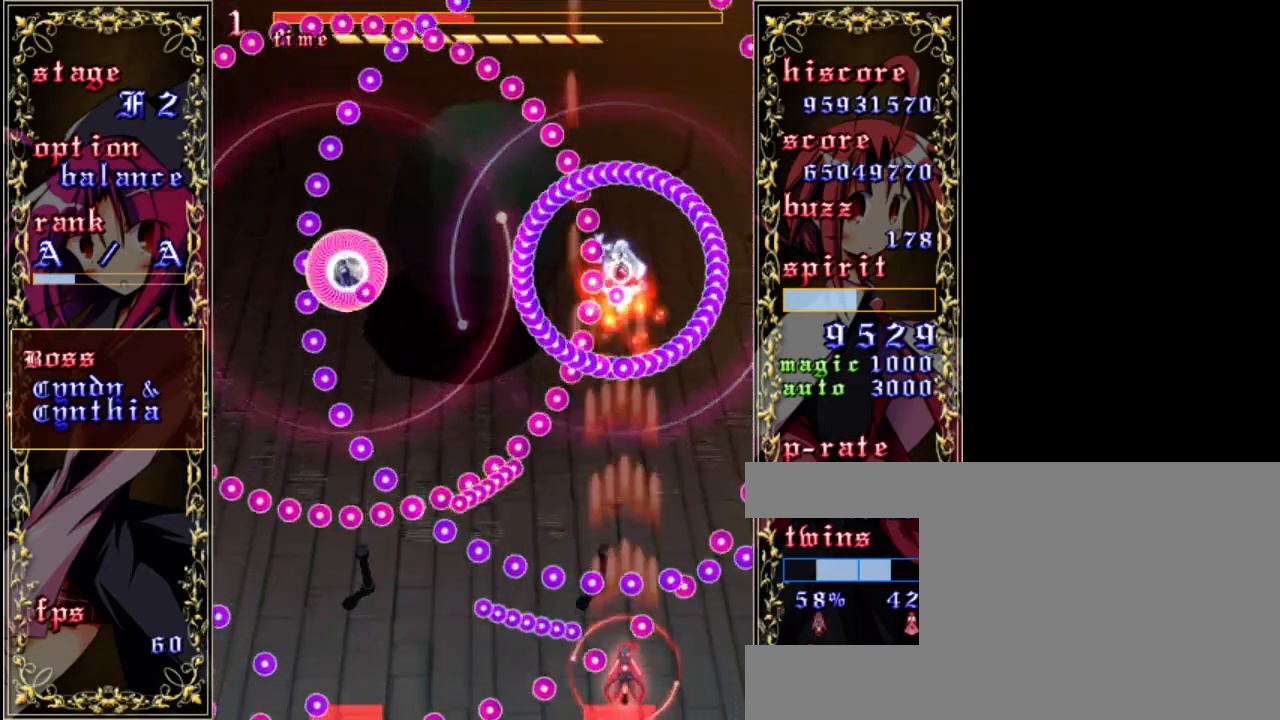
{"keys": ["shift", "up", "z"], "events": [[100, "up", "up"], [200, "left", "down"], [300, "left", "up"], [400, "up", "down"]]}
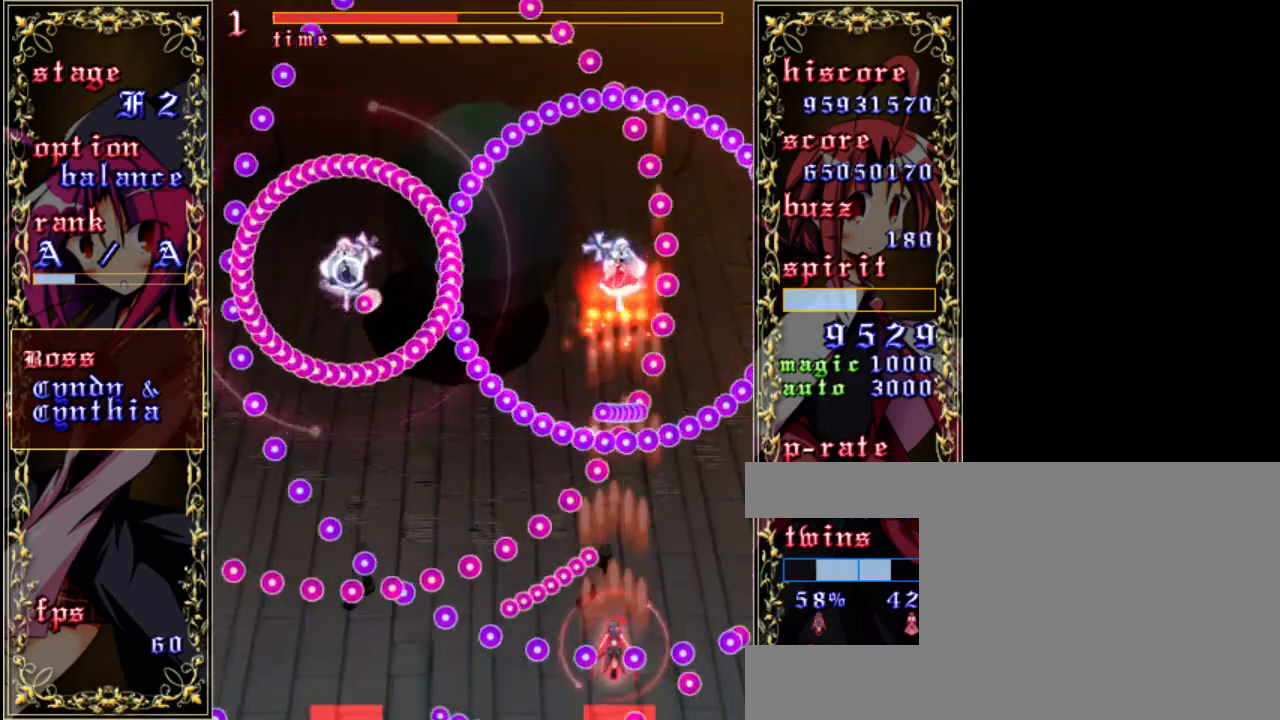
{"keys": ["left", "z"], "events": [[33, "right", "down"], [67, "shift", "up"], [100, "up", "up"], [400, "right", "up"], [433, "left", "down"]]}
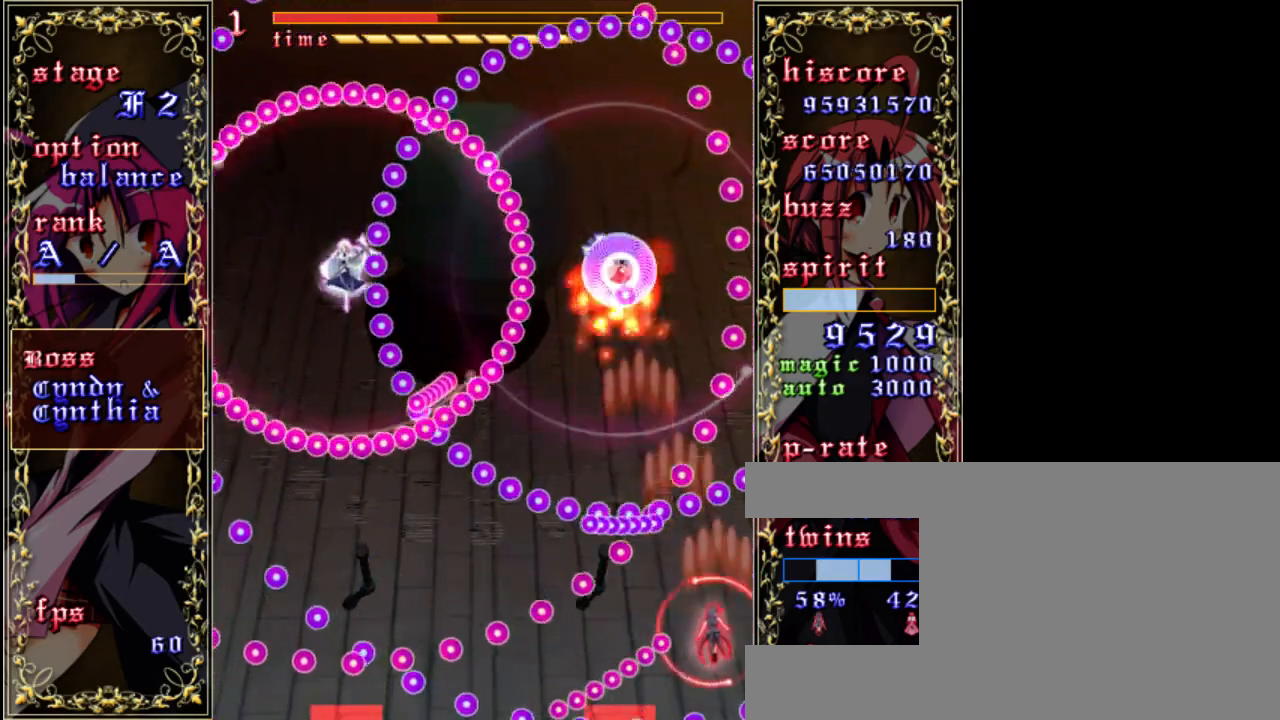
{"keys": ["right", "z"], "events": [[100, "down", "down"], [167, "left", "up"], [300, "shift", "down"], [350, "right", "down"], [383, "shift", "up"], [417, "down", "up"]]}
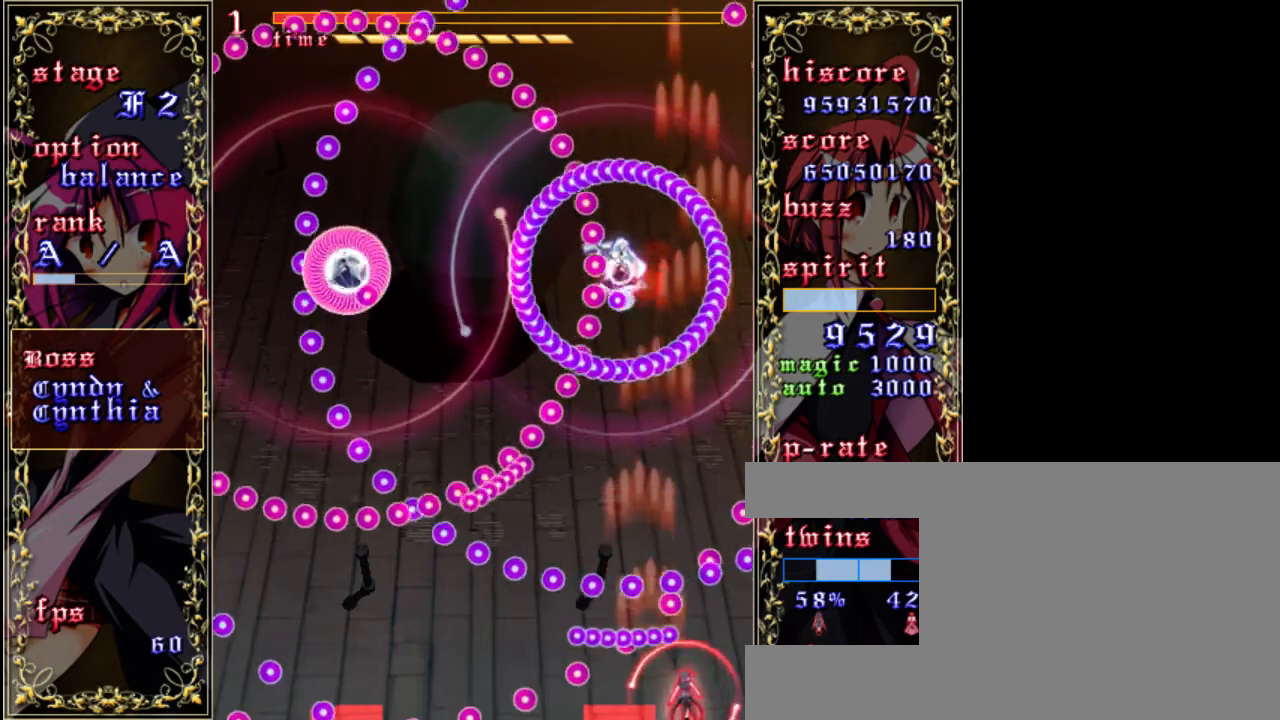
{"keys": ["left", "shift", "z"], "events": [[167, "shift", "down"], [200, "right", "up"], [367, "left", "down"]]}
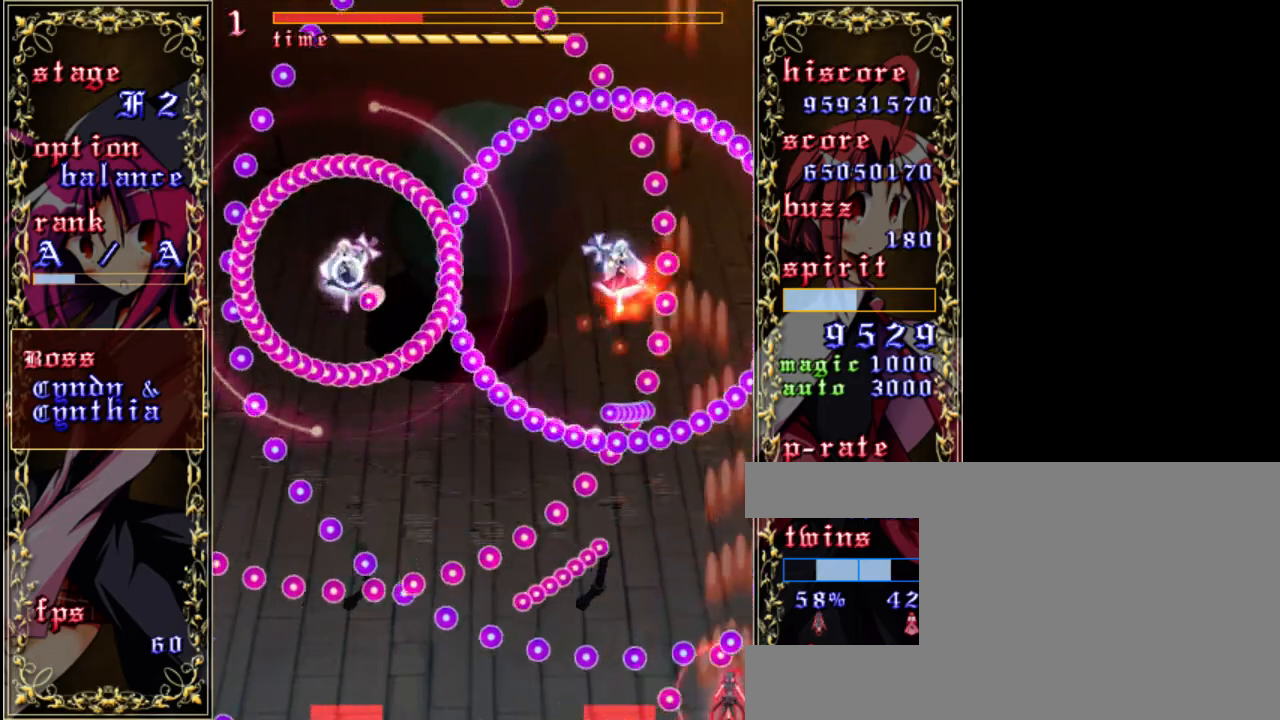
{"keys": ["z"], "events": [[133, "left", "up"], [200, "up", "down"], [267, "shift", "up"], [500, "up", "up"]]}
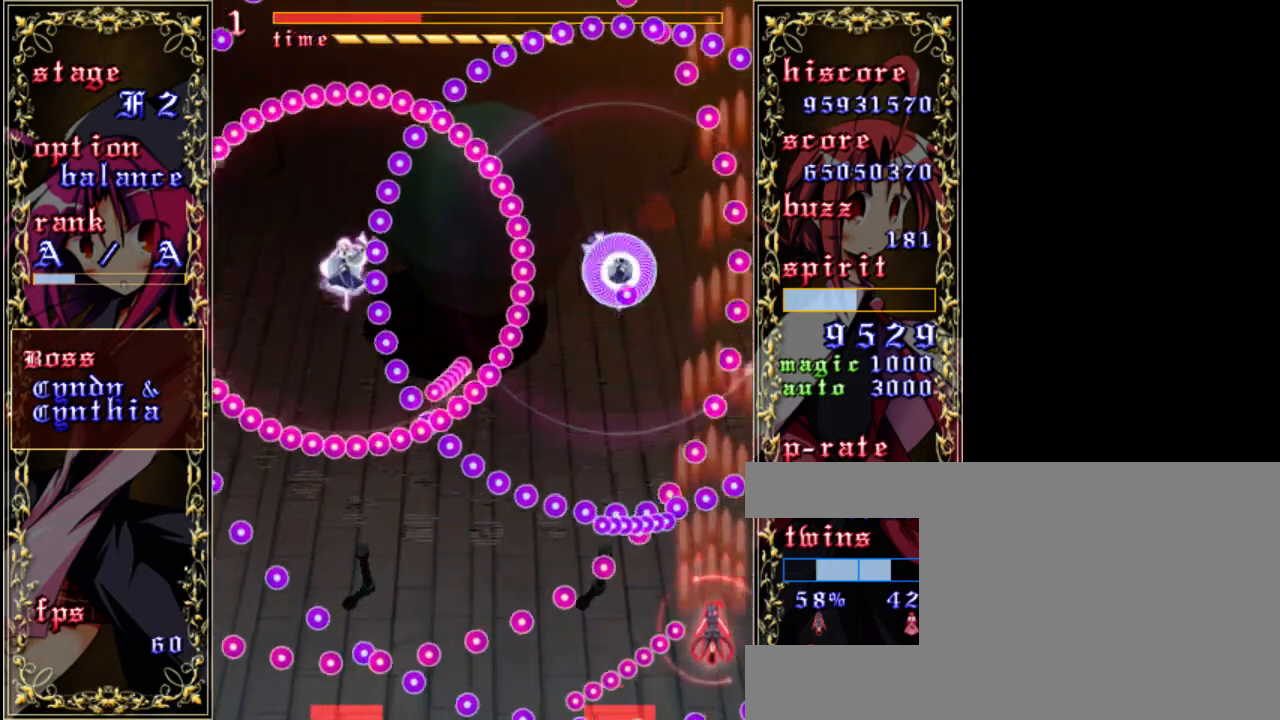
{"keys": ["shift", "z"], "events": [[33, "shift", "down"], [167, "right", "down"], [267, "down", "down"], [300, "right", "up"], [433, "down", "up"]]}
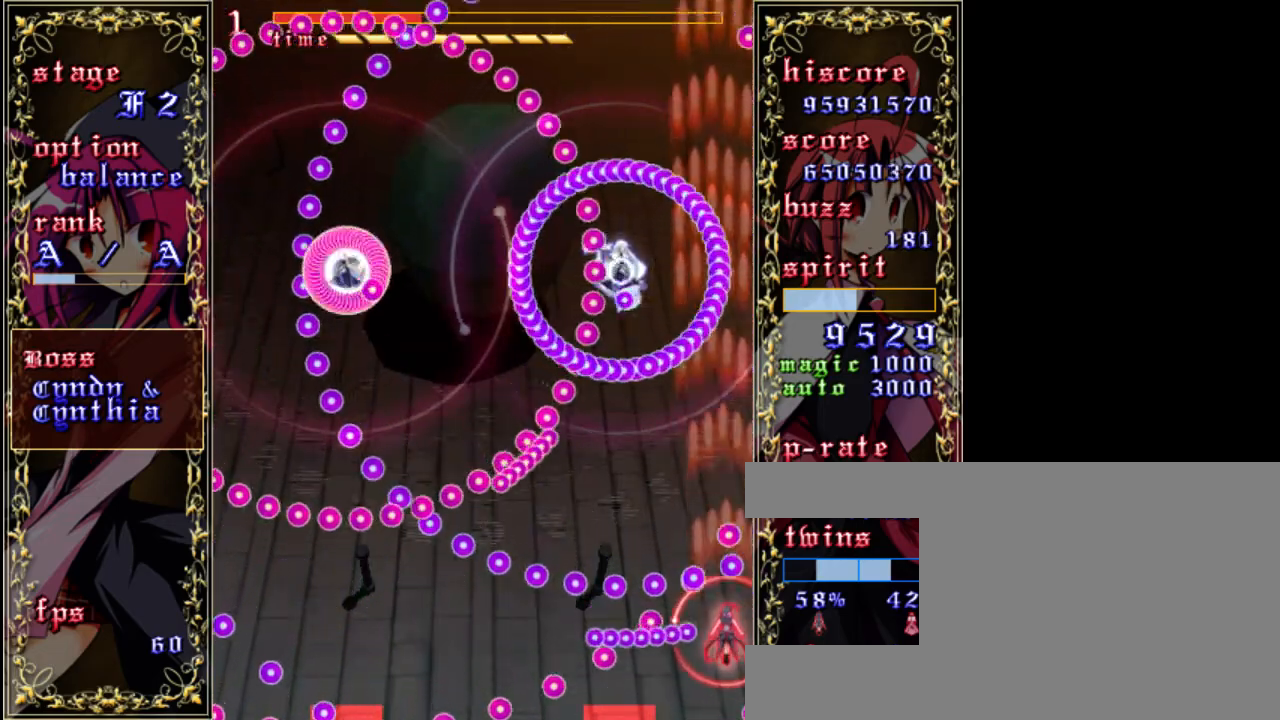
{"keys": ["up", "z"], "events": [[100, "down", "down"], [267, "down", "up"], [367, "up", "down"], [433, "shift", "up"]]}
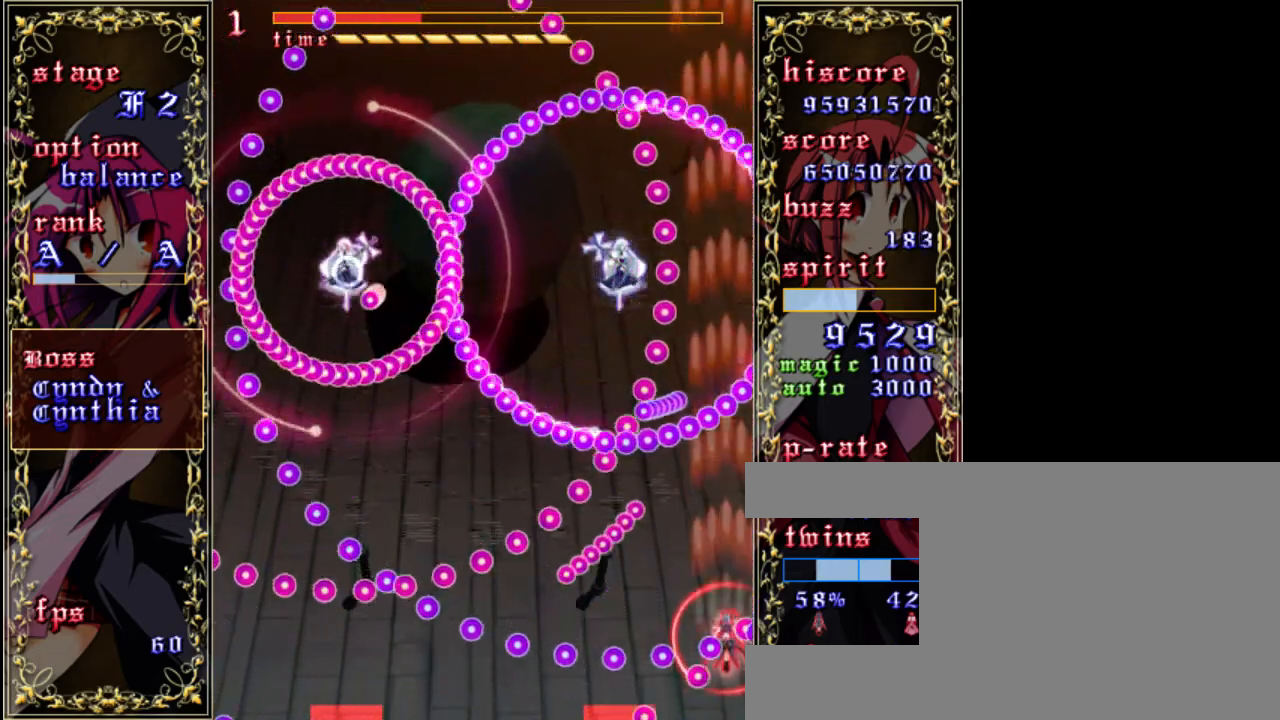
{"keys": ["down", "z"], "events": [[33, "up", "up"], [100, "left", "down"], [233, "down", "down"], [367, "left", "up"], [367, "x", "down"], [467, "x", "up"]]}
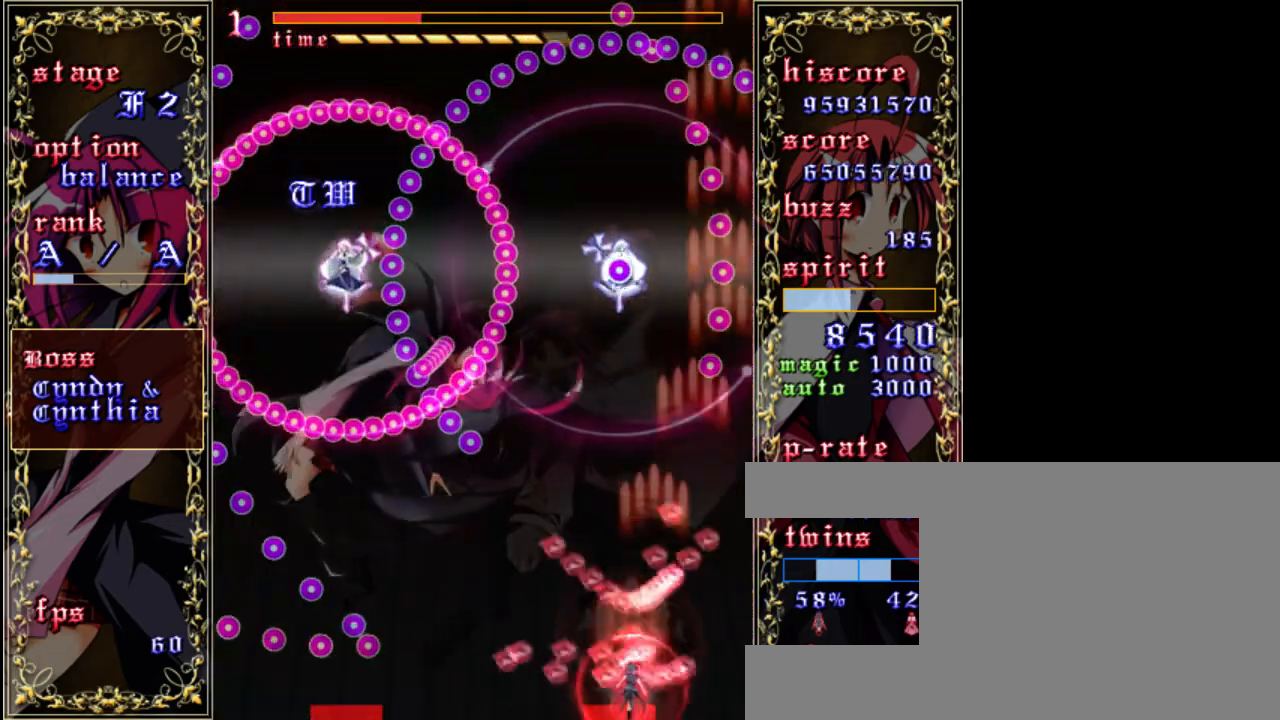
{"keys": ["z"], "events": [[67, "down", "up"], [200, "left", "down"], [300, "left", "up"]]}
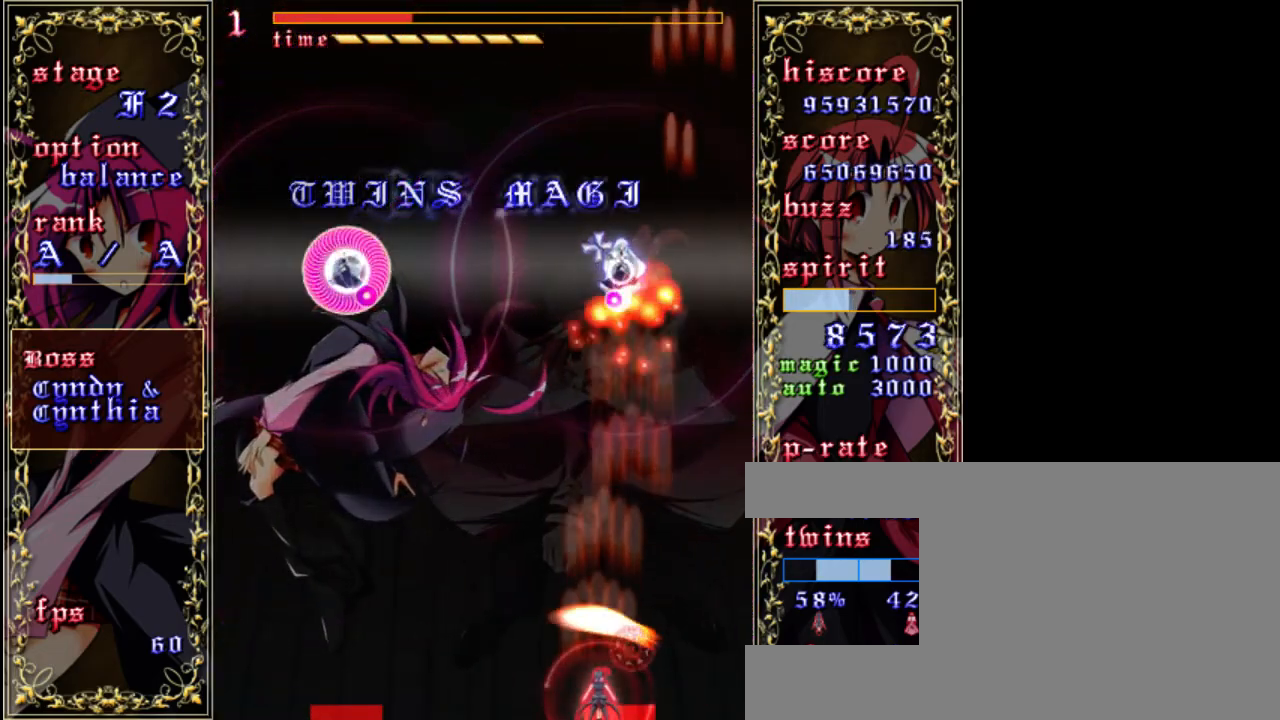
{"keys": ["a", "z"], "events": [[367, "up", "down"], [400, "a", "down"], [500, "up", "up"]]}
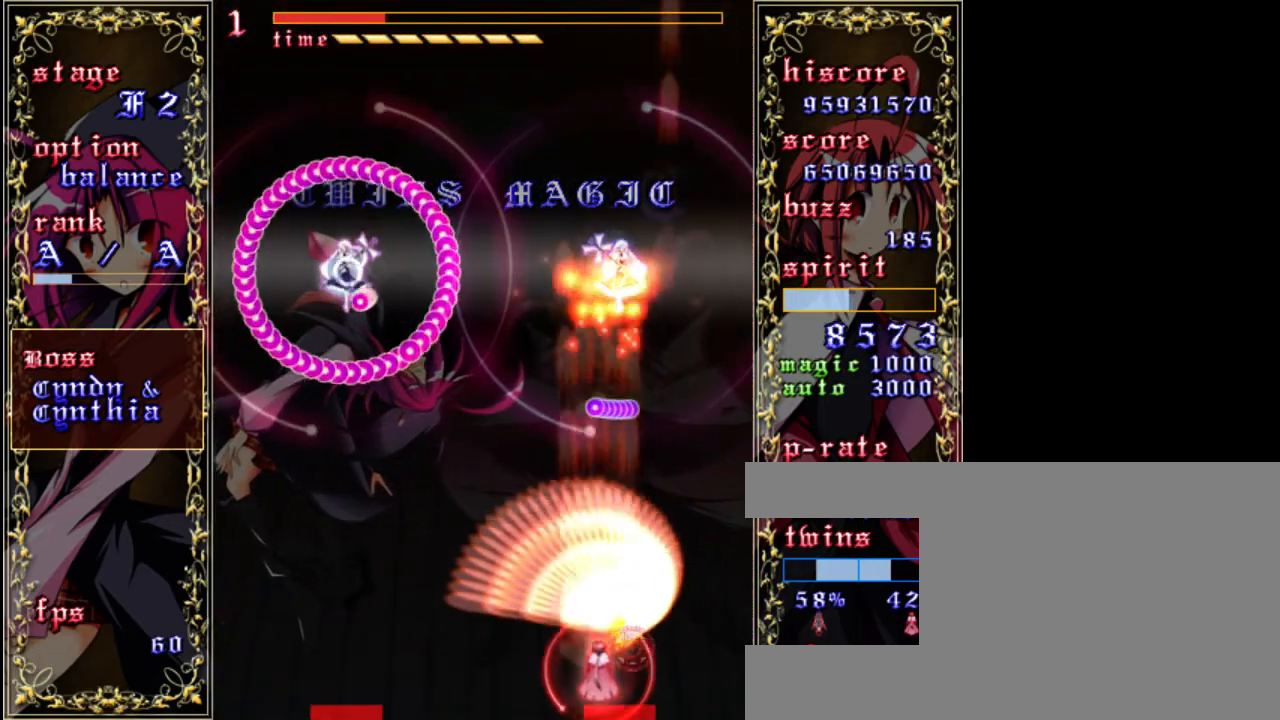
{"keys": ["a", "z"], "events": [[33, "a", "up"], [233, "right", "down"], [267, "down", "down"], [333, "right", "up"], [500, "a", "down"], [500, "down", "up"]]}
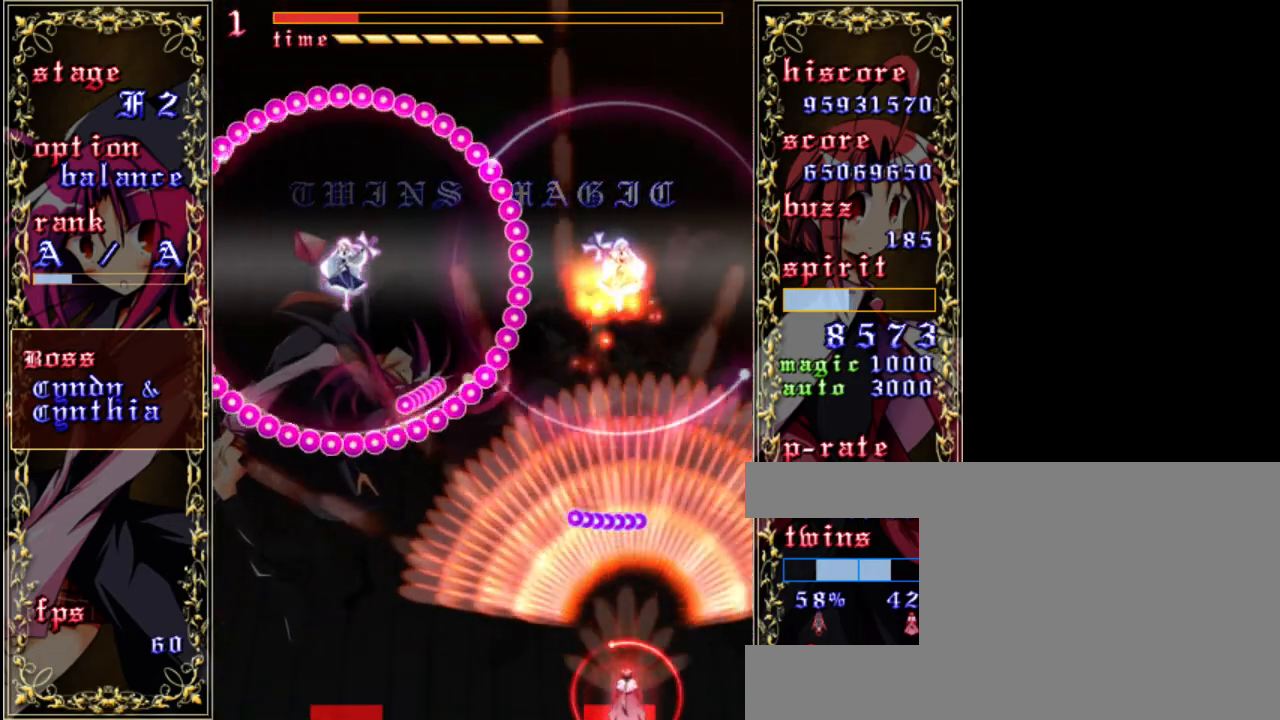
{"keys": ["left", "z"], "events": [[100, "a", "up"], [100, "left", "down"]]}
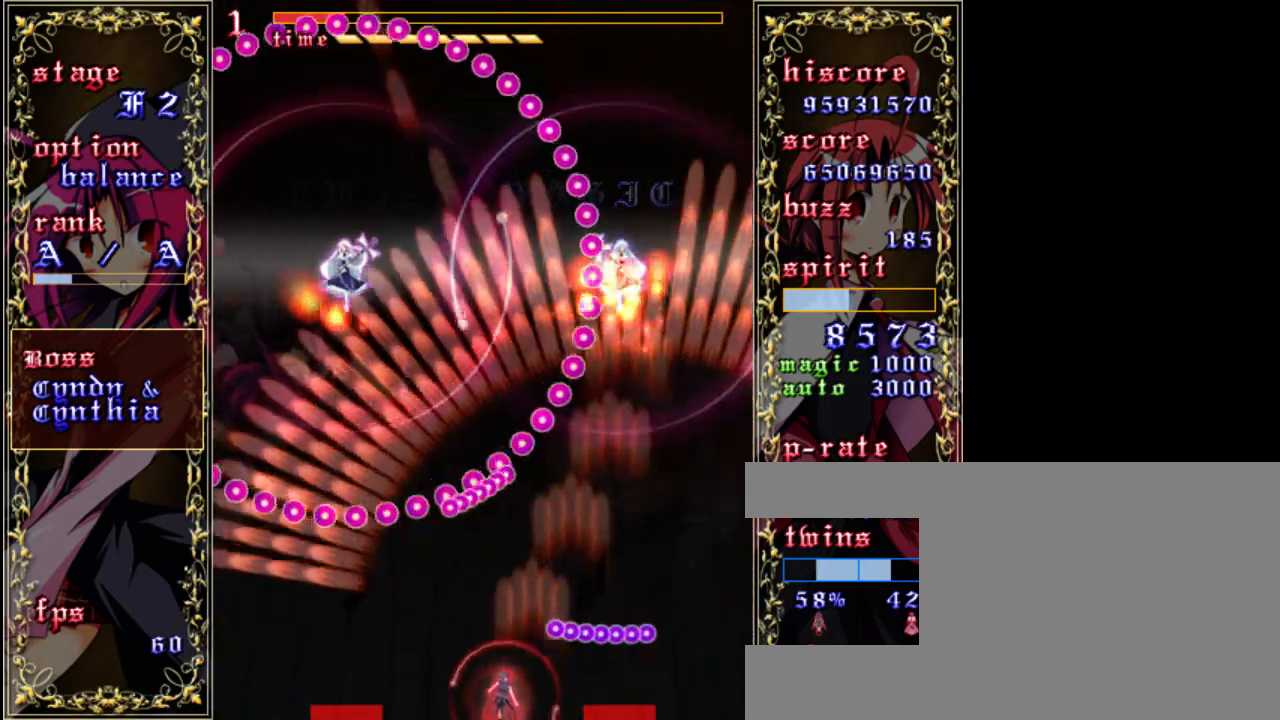
{"keys": ["shift", "z"], "events": [[367, "shift", "down"], [400, "left", "up"]]}
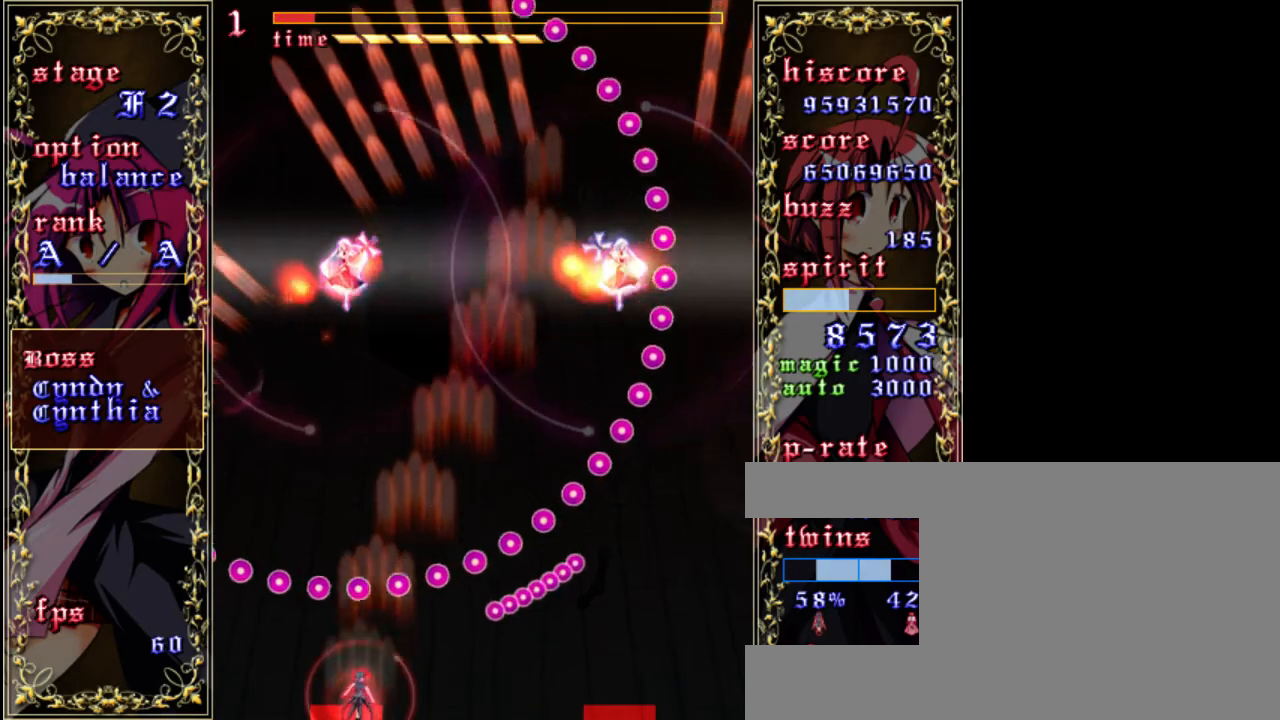
{"keys": ["up", "z"], "events": [[100, "left", "down"], [300, "left", "up"], [400, "up", "down"], [467, "shift", "up"]]}
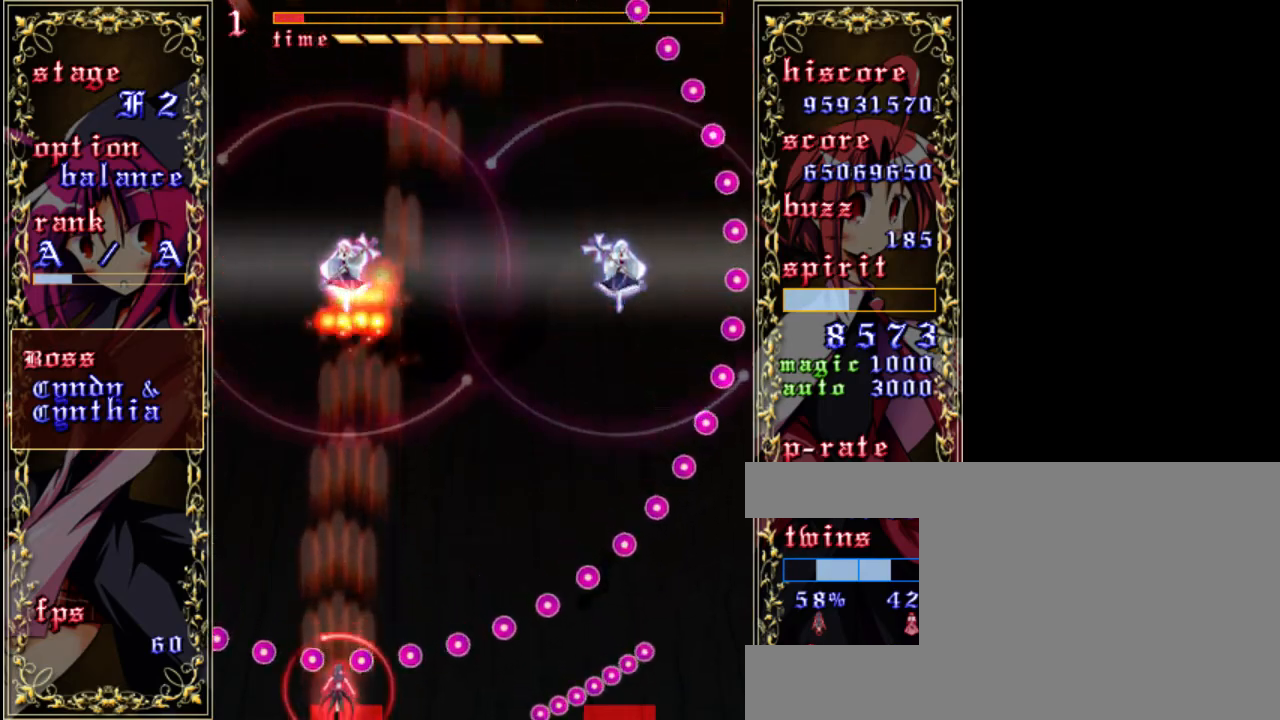
{"keys": ["up", "z"], "events": [[300, "right", "down"], [433, "right", "up"]]}
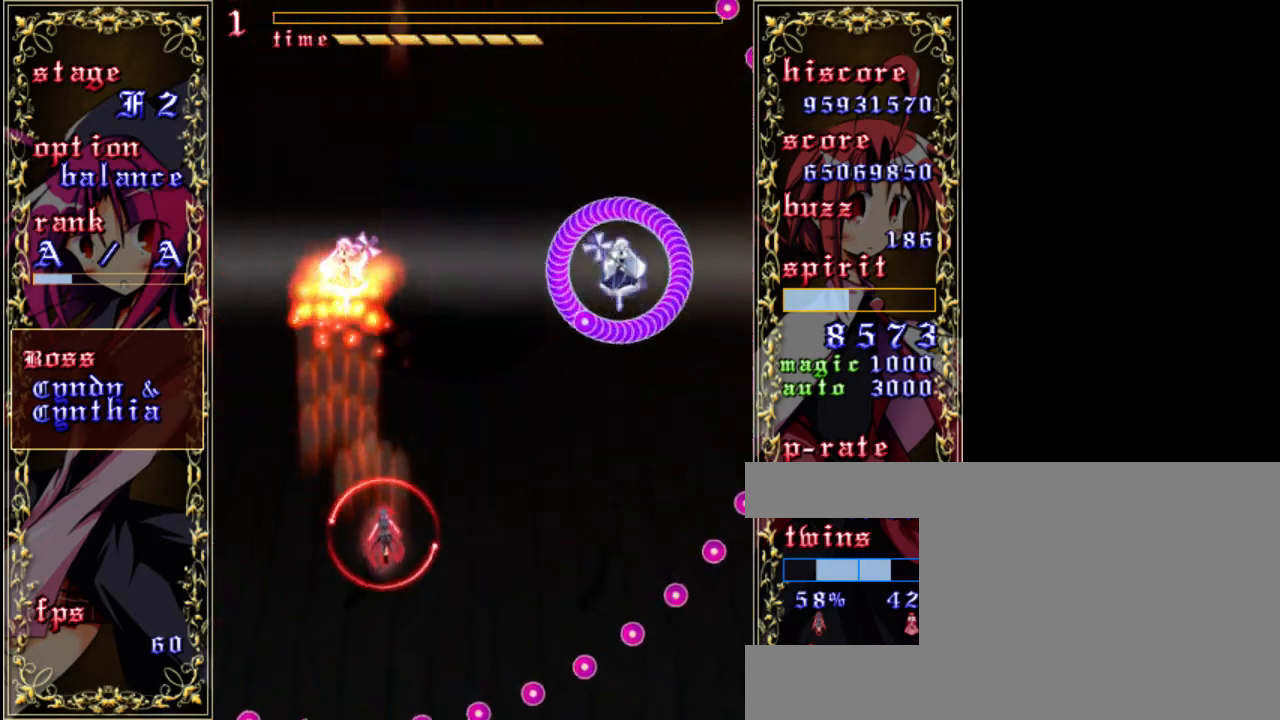
{"keys": ["z"], "events": [[333, "left", "down"], [367, "up", "up"], [433, "left", "up"]]}
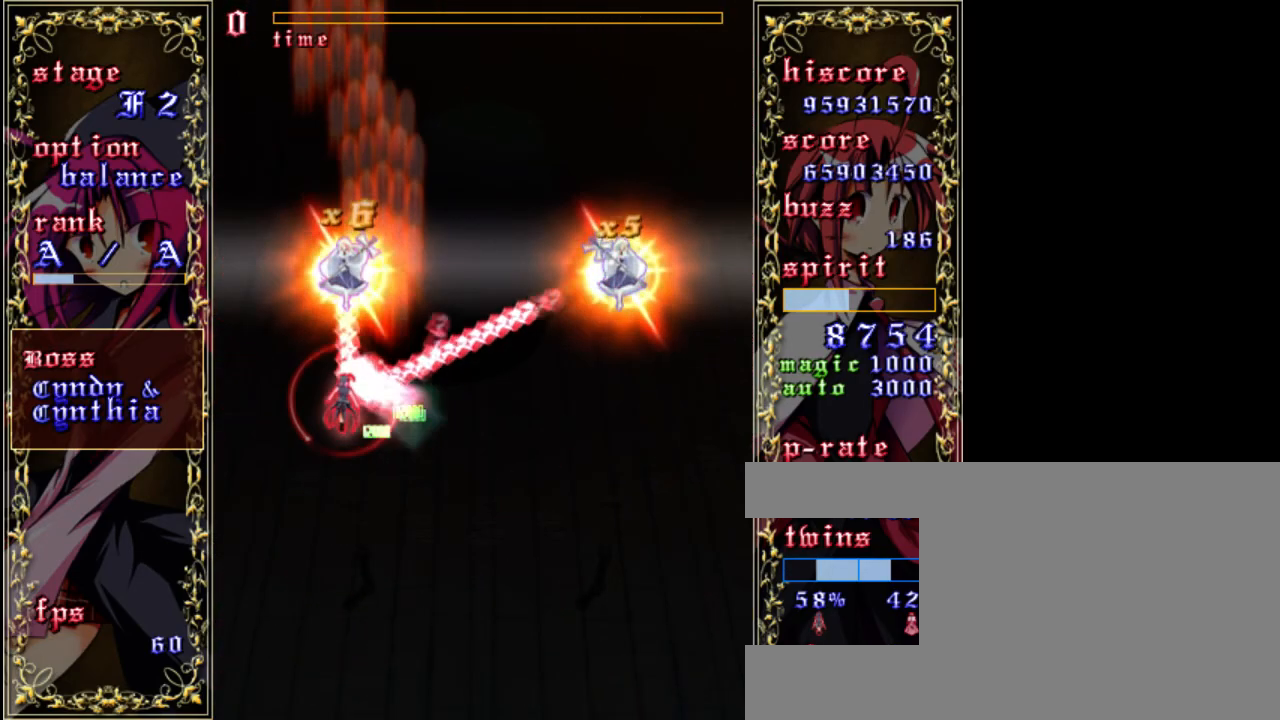
{"keys": ["down", "right", "z"], "events": [[67, "down", "down"], [133, "right", "down"]]}
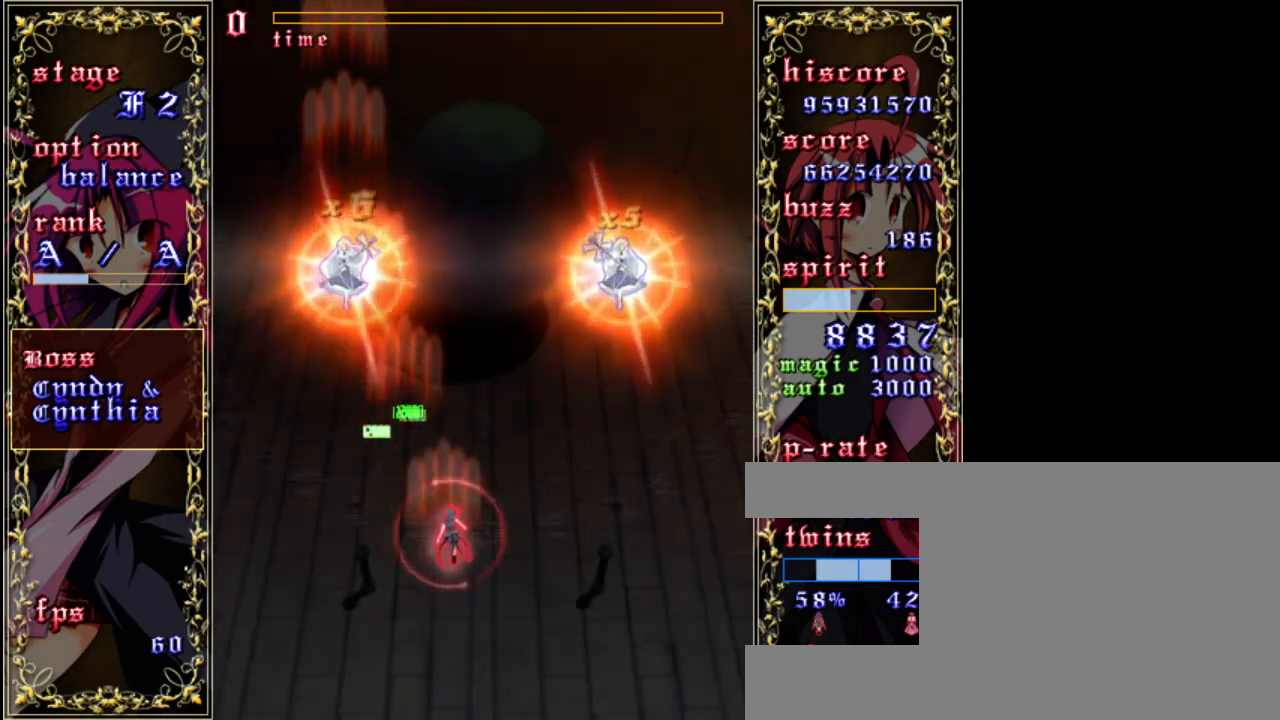
{"keys": ["down", "z"], "events": [[167, "right", "up"]]}
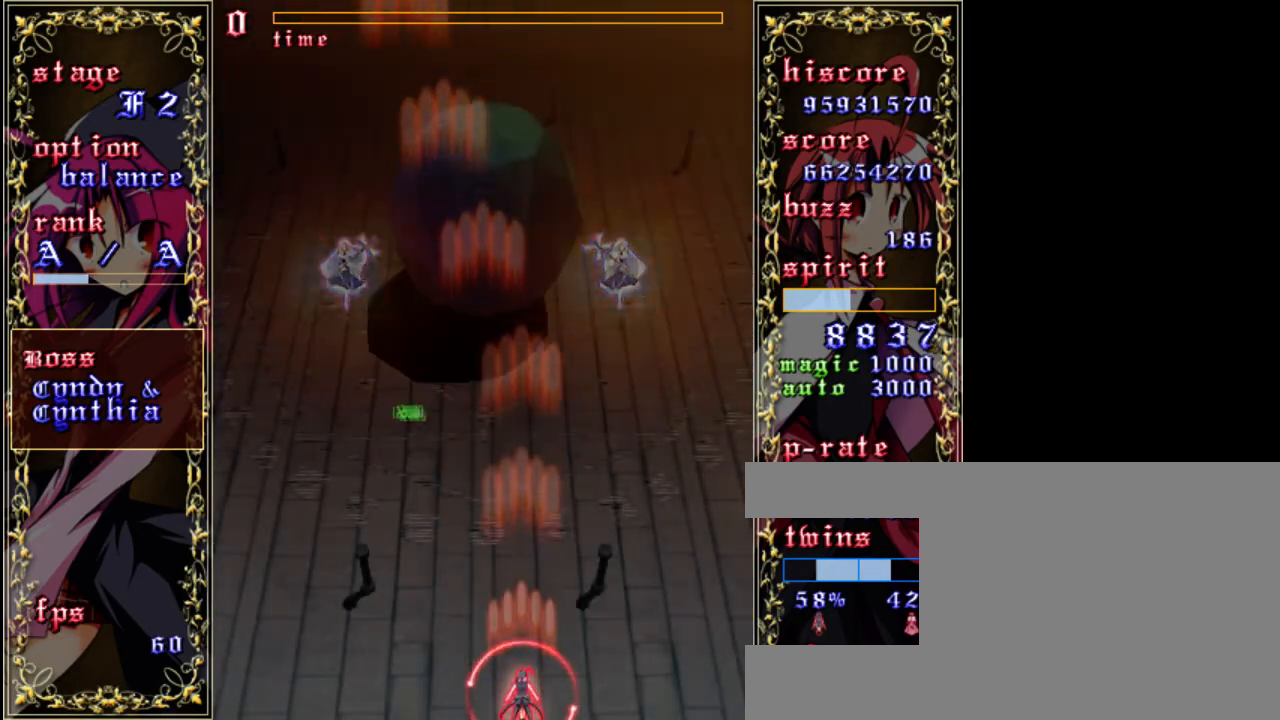
{"keys": ["left", "z"], "events": [[267, "down", "up"], [467, "left", "down"]]}
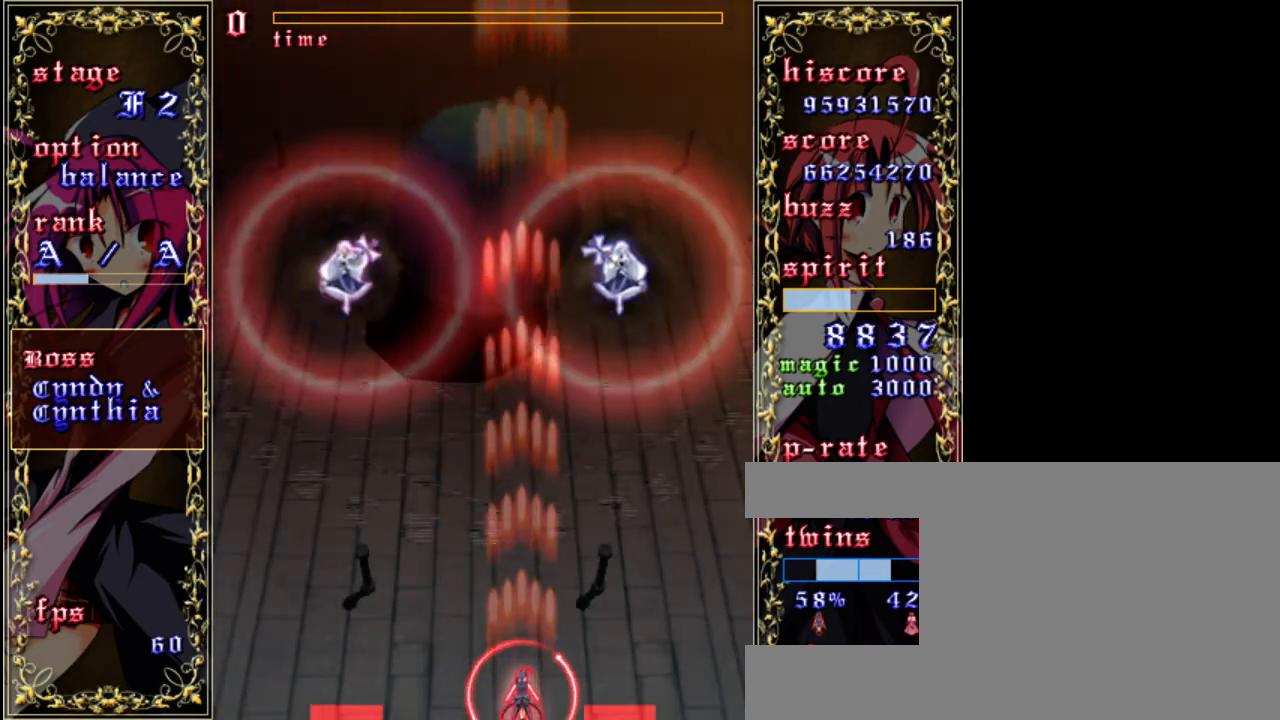
{"keys": ["z"], "events": [[67, "left", "up"]]}